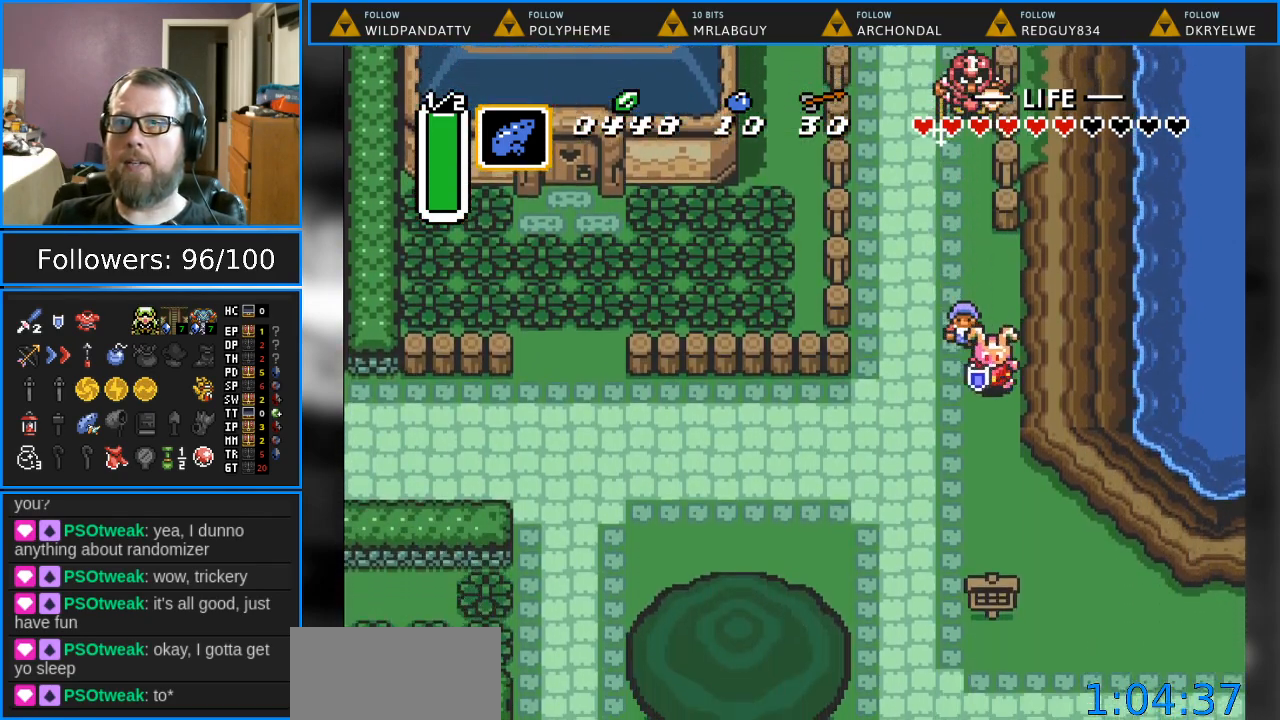
Gameplay with a controller (Nintendo layout); each line is a JSON object with the inputs held at the frame after it. "events" lists button and stick changes between this image and that frame as [ms after this image, input, new state], when the widget could be followed in between. Not read: L1 L3 R1 R3.
{"buttons": ["DPAD_DOWN", "DPAD_RIGHT"], "events": []}
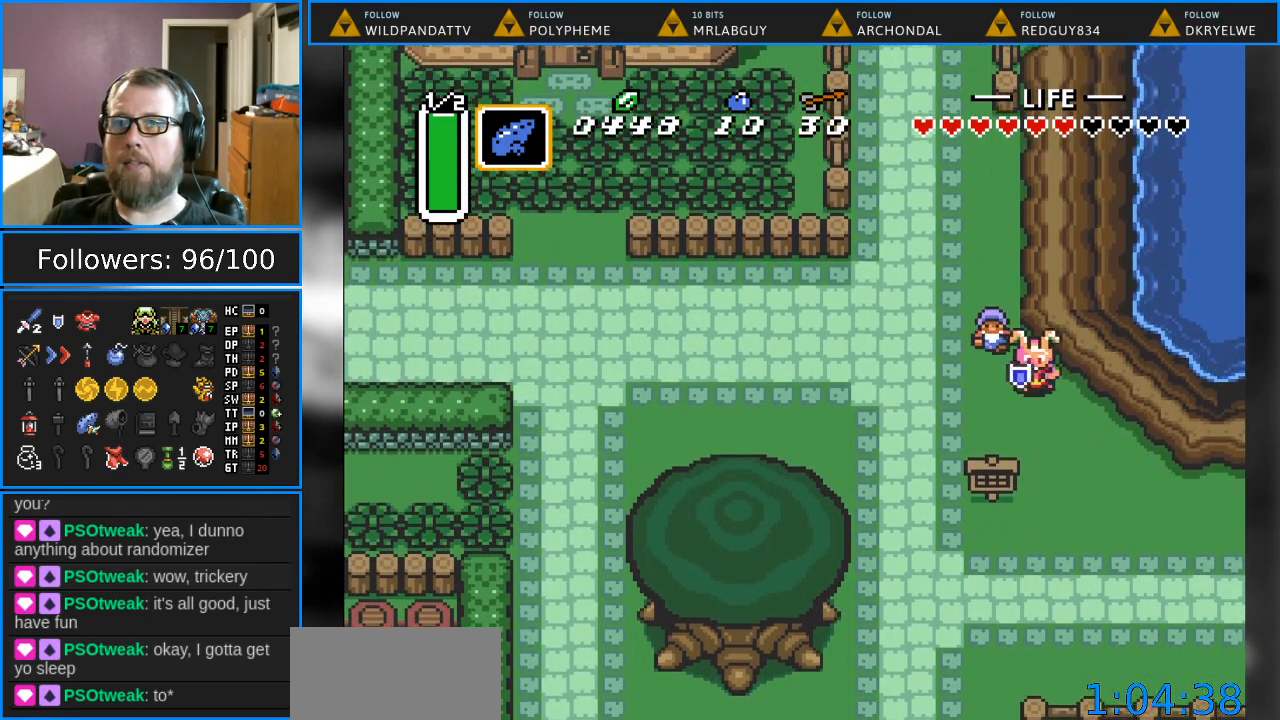
{"buttons": ["DPAD_DOWN", "DPAD_RIGHT"], "events": []}
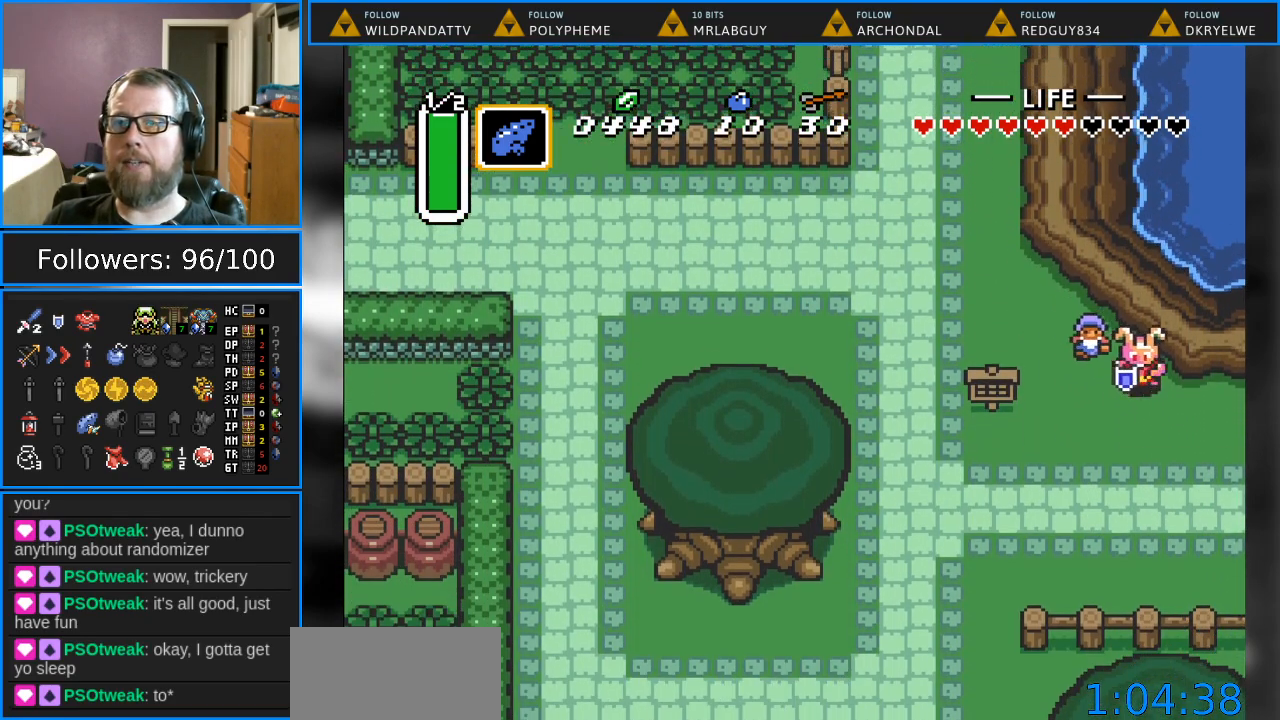
{"buttons": ["DPAD_RIGHT"], "events": [[100, "DPAD_DOWN", "up"]]}
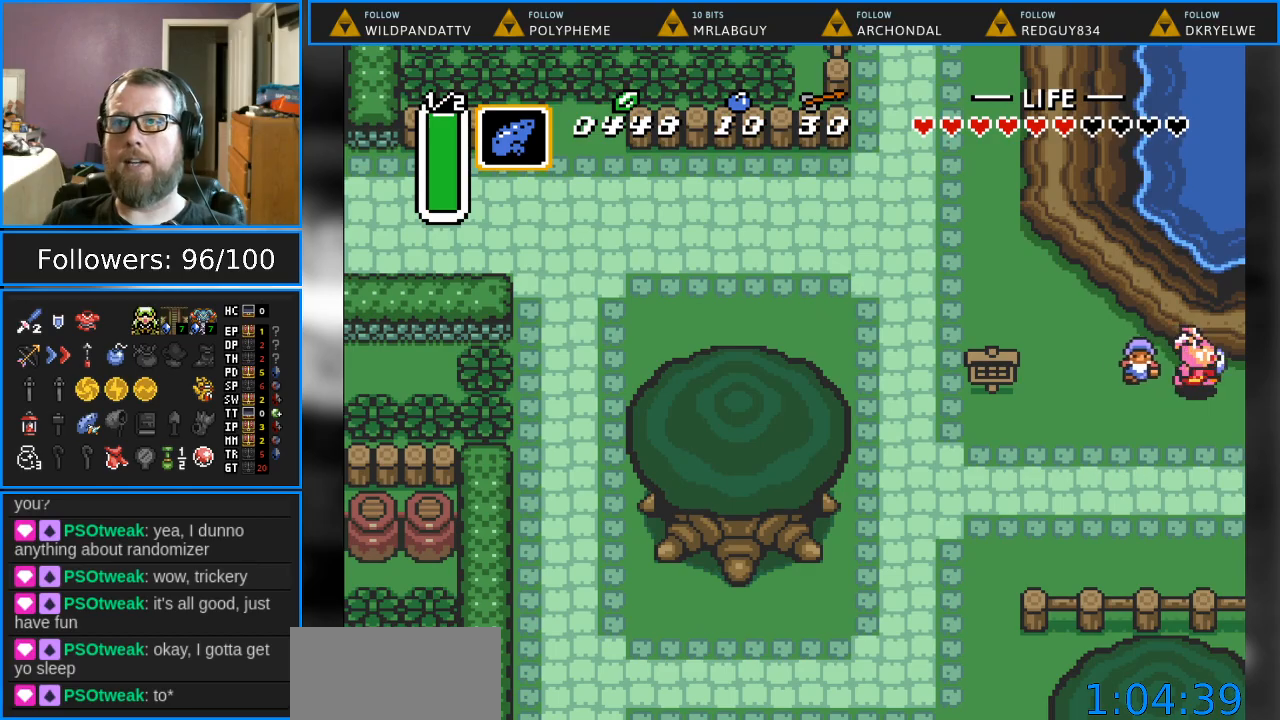
{"buttons": ["DPAD_RIGHT"], "events": [[150, "DPAD_RIGHT", "up"], [483, "DPAD_RIGHT", "down"]]}
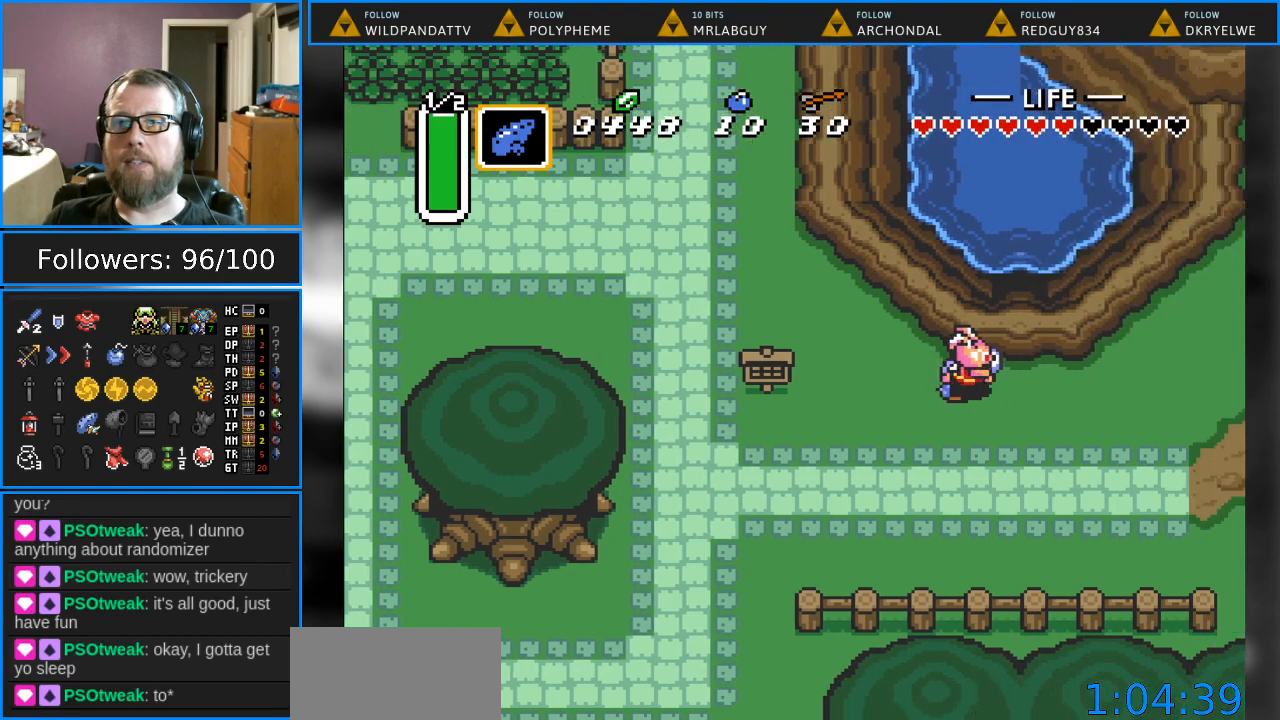
{"buttons": ["DPAD_RIGHT"], "events": []}
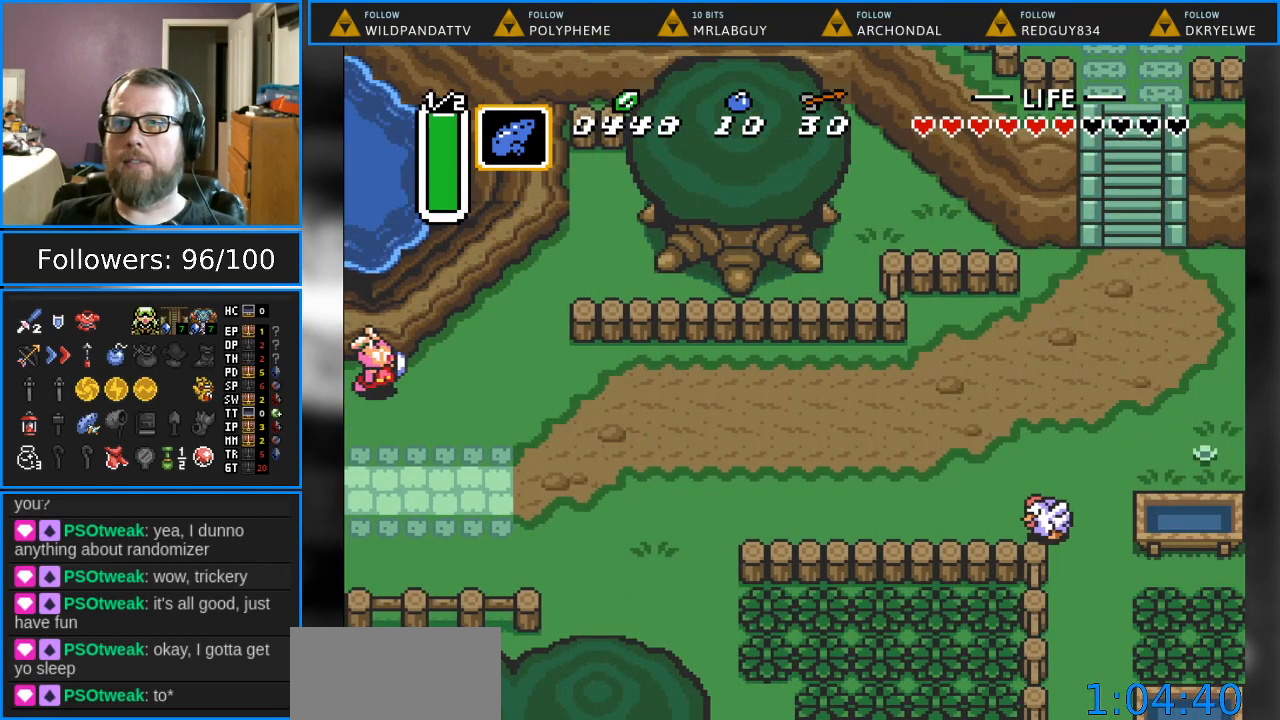
{"buttons": ["DPAD_RIGHT"], "events": [[100, "DPAD_DOWN", "down"], [350, "DPAD_DOWN", "up"]]}
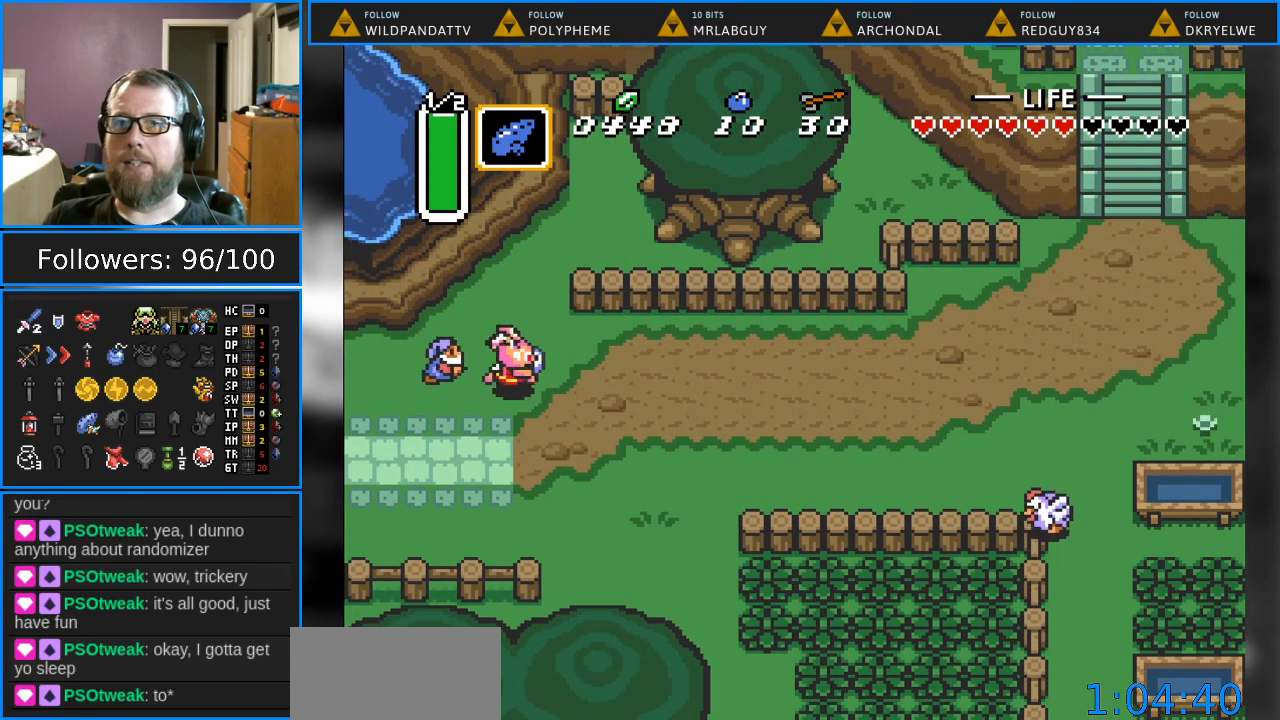
{"buttons": ["DPAD_RIGHT"], "events": []}
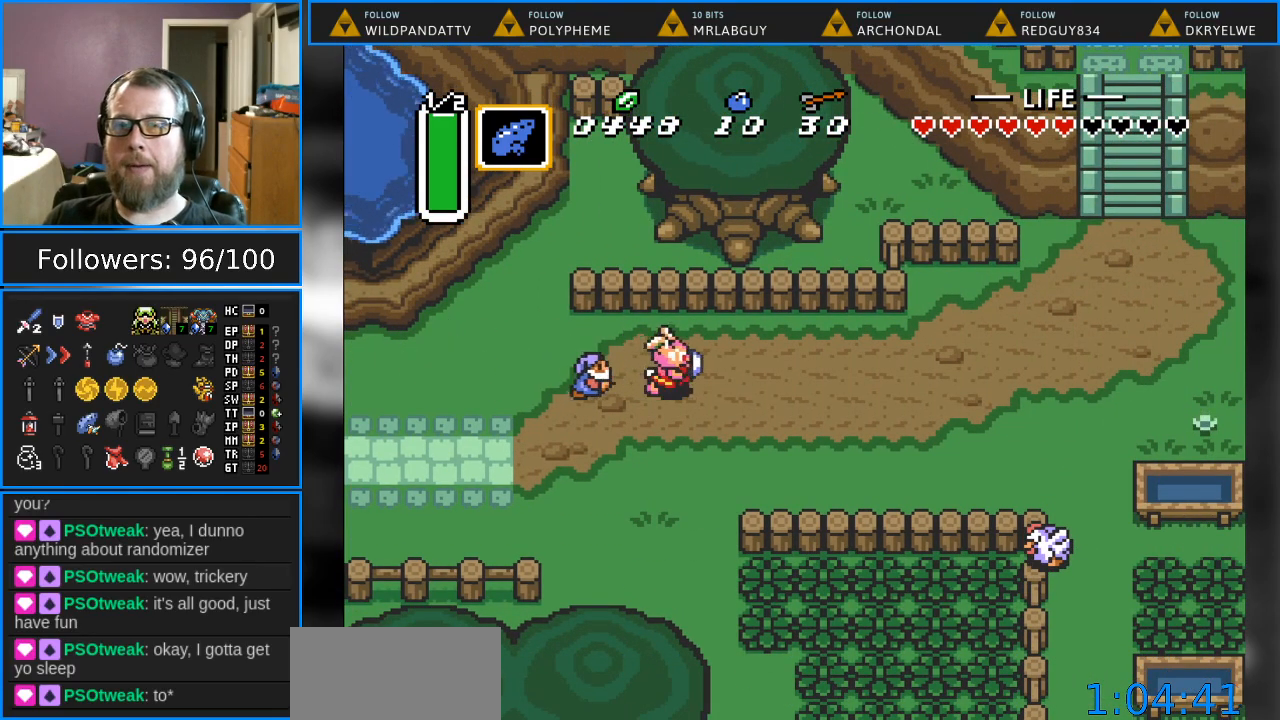
{"buttons": ["DPAD_RIGHT"], "events": []}
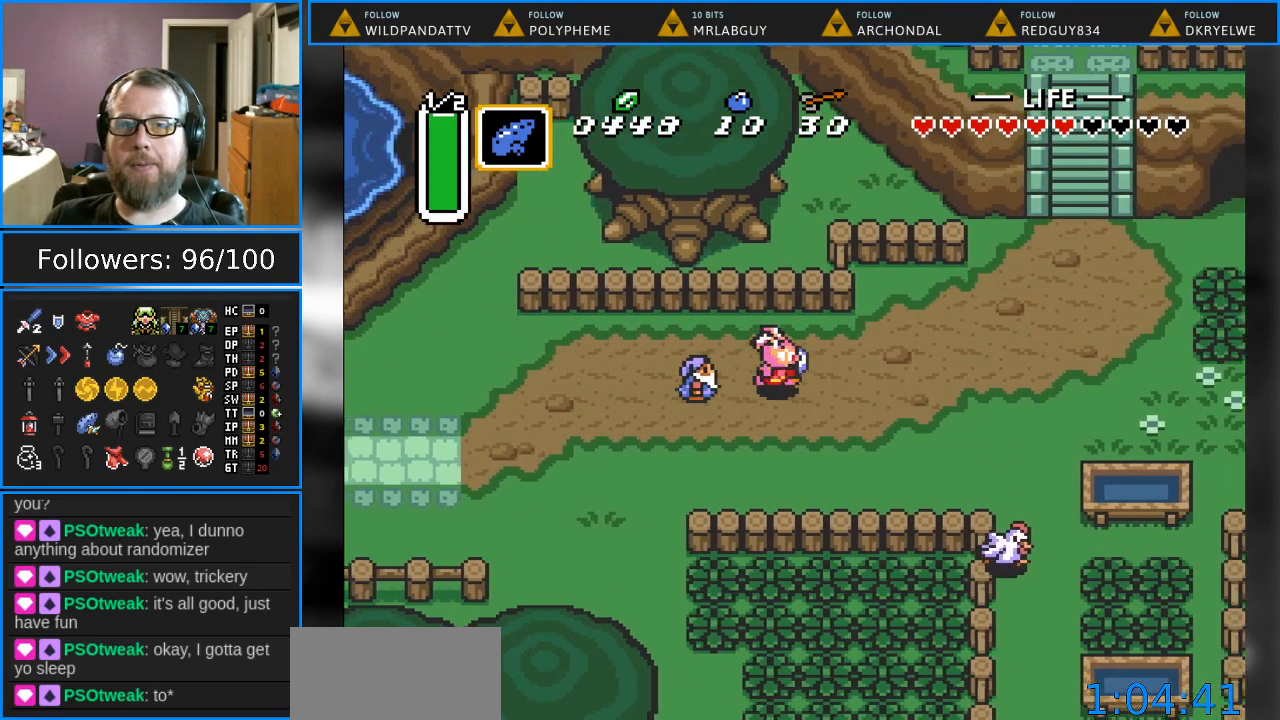
{"buttons": ["DPAD_UP", "DPAD_RIGHT"], "events": [[350, "DPAD_UP", "down"]]}
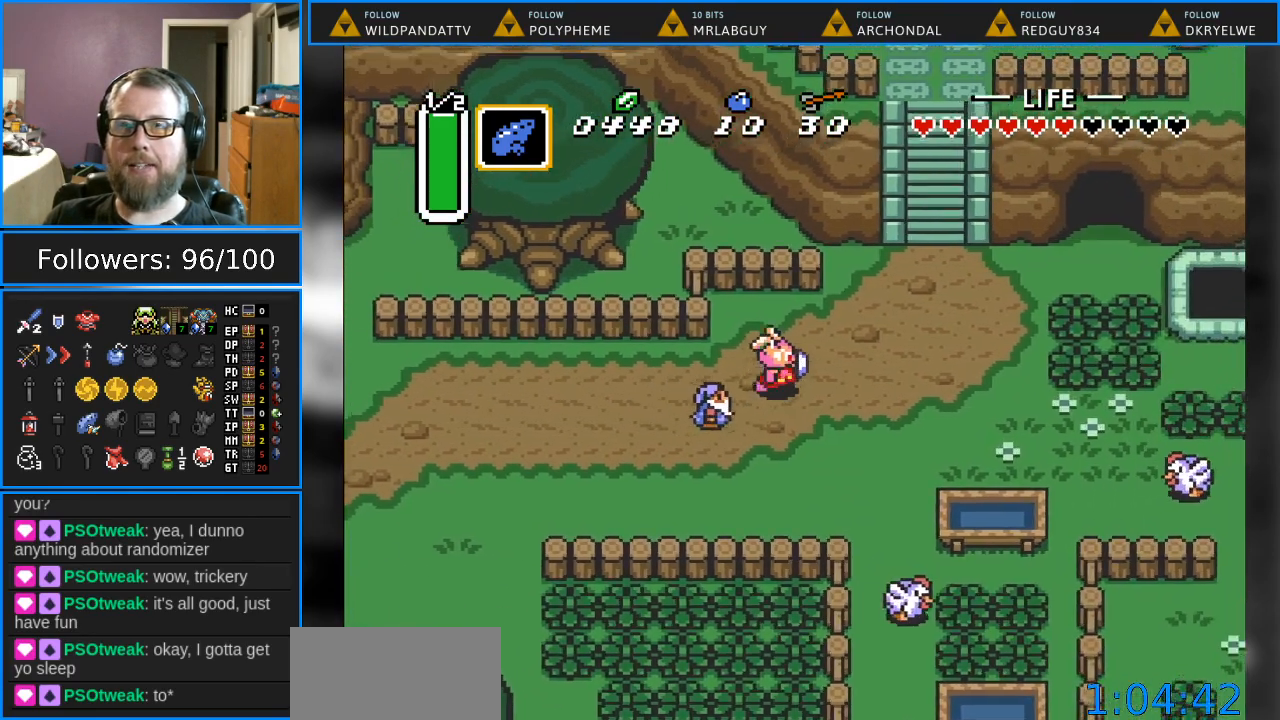
{"buttons": ["DPAD_UP", "DPAD_RIGHT"], "events": []}
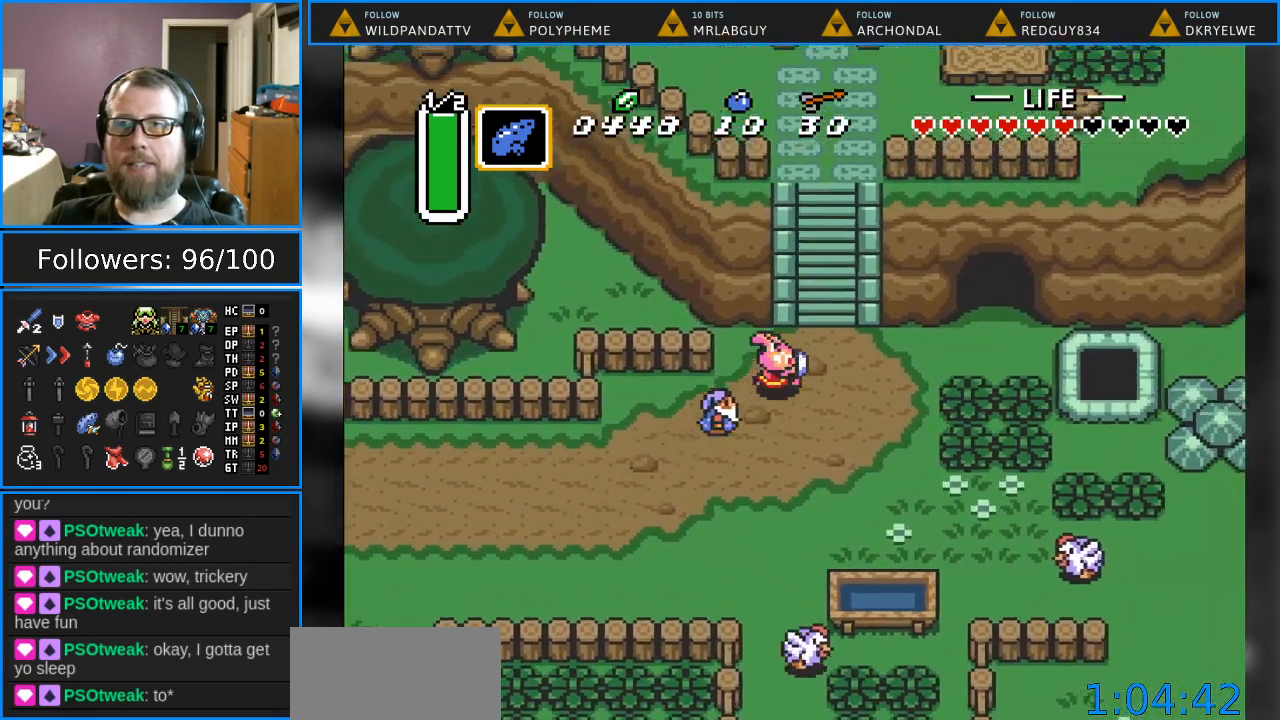
{"buttons": ["DPAD_UP"], "events": [[167, "DPAD_RIGHT", "up"]]}
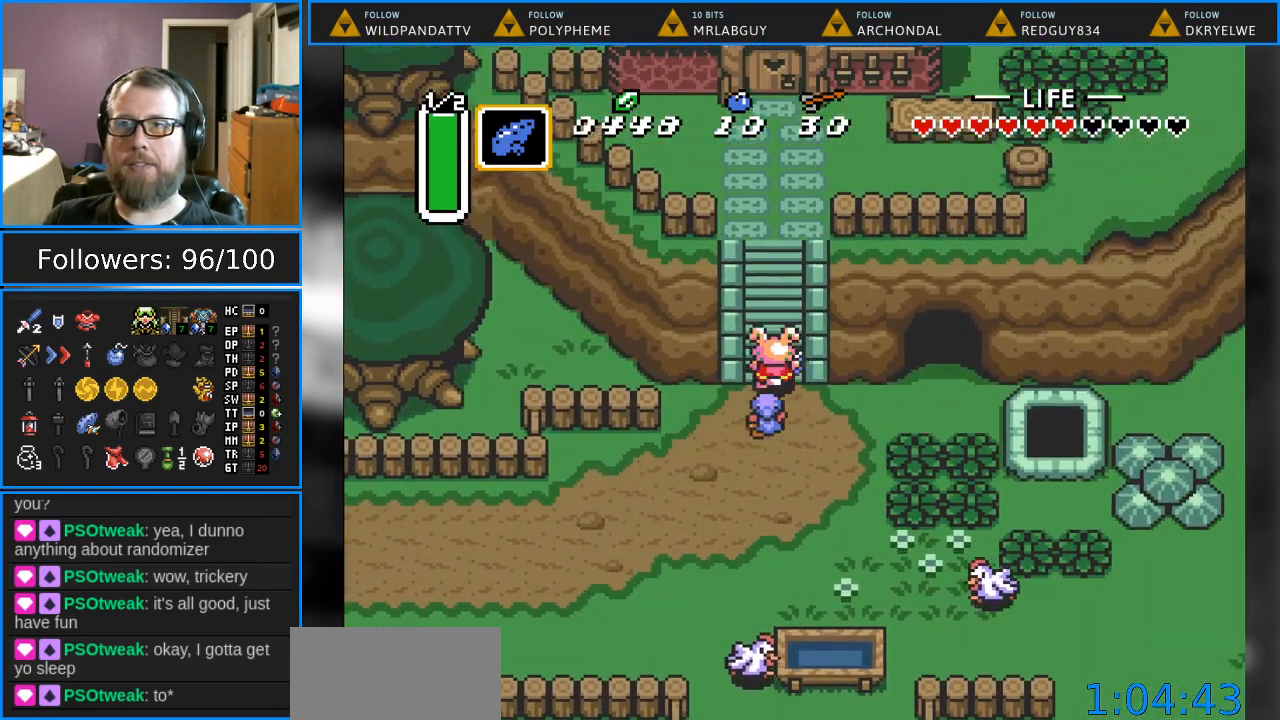
{"buttons": ["DPAD_UP"], "events": []}
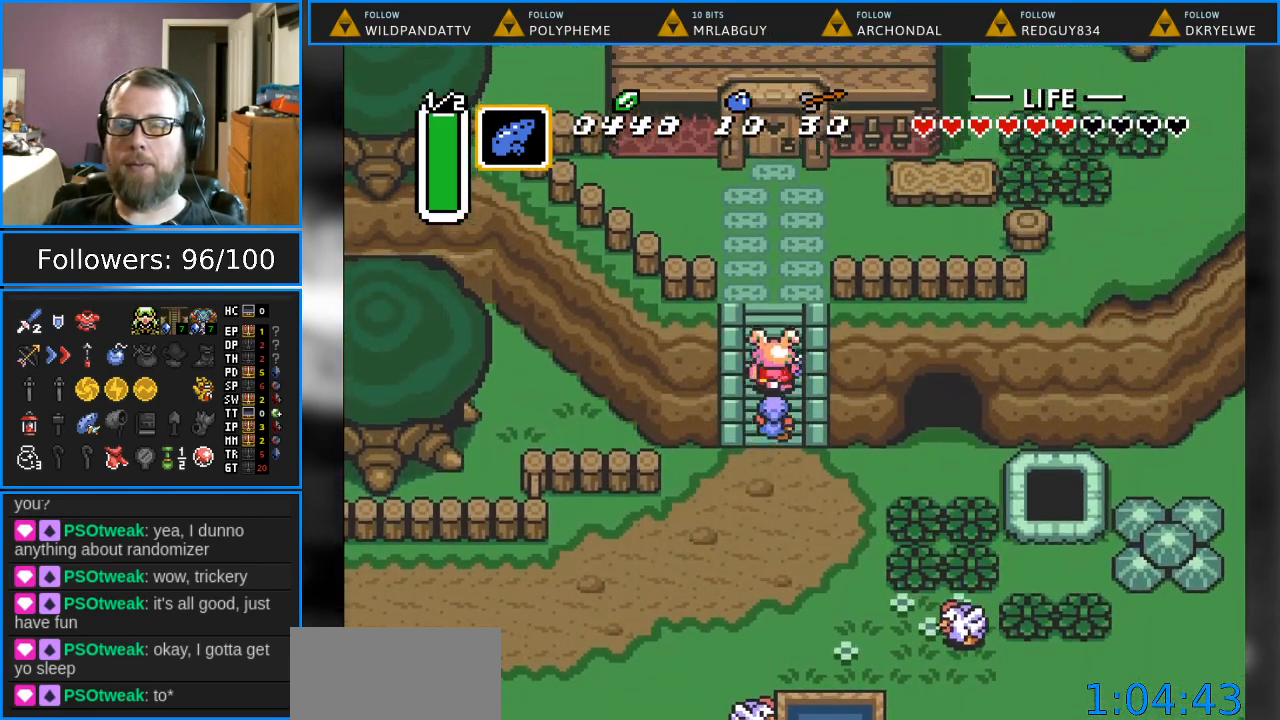
{"buttons": ["DPAD_UP"], "events": []}
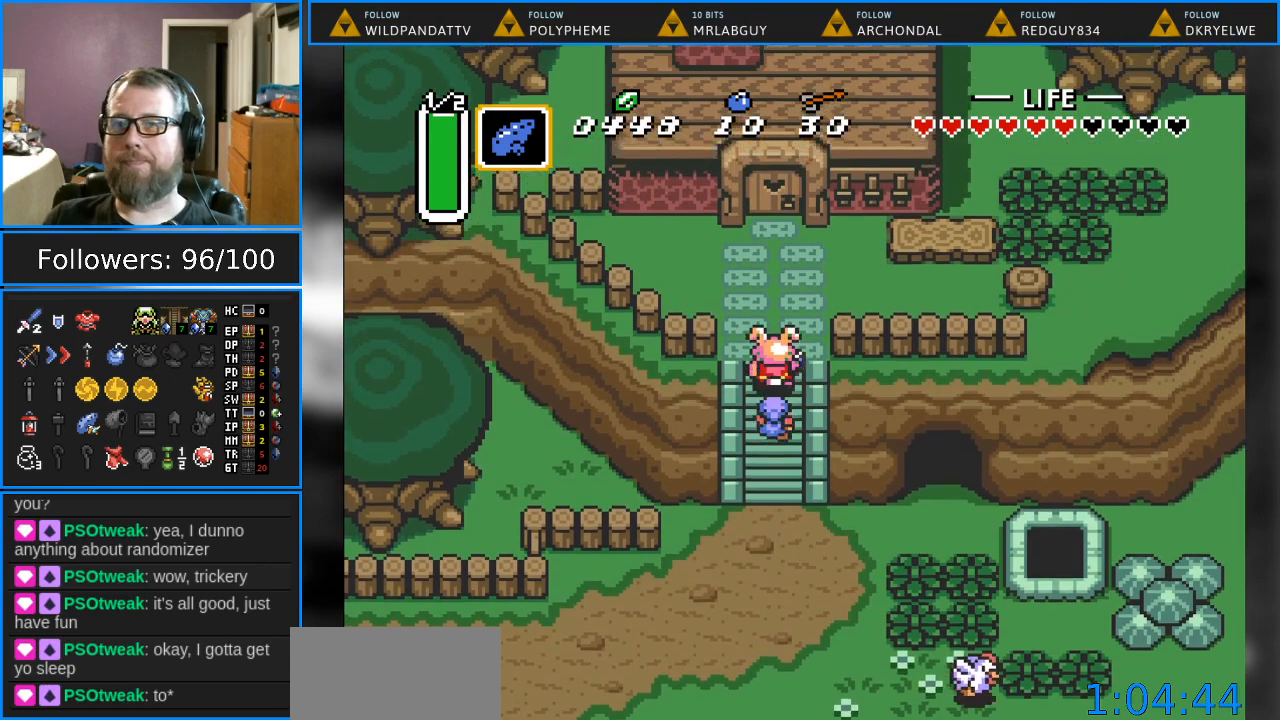
{"buttons": ["DPAD_UP"], "events": []}
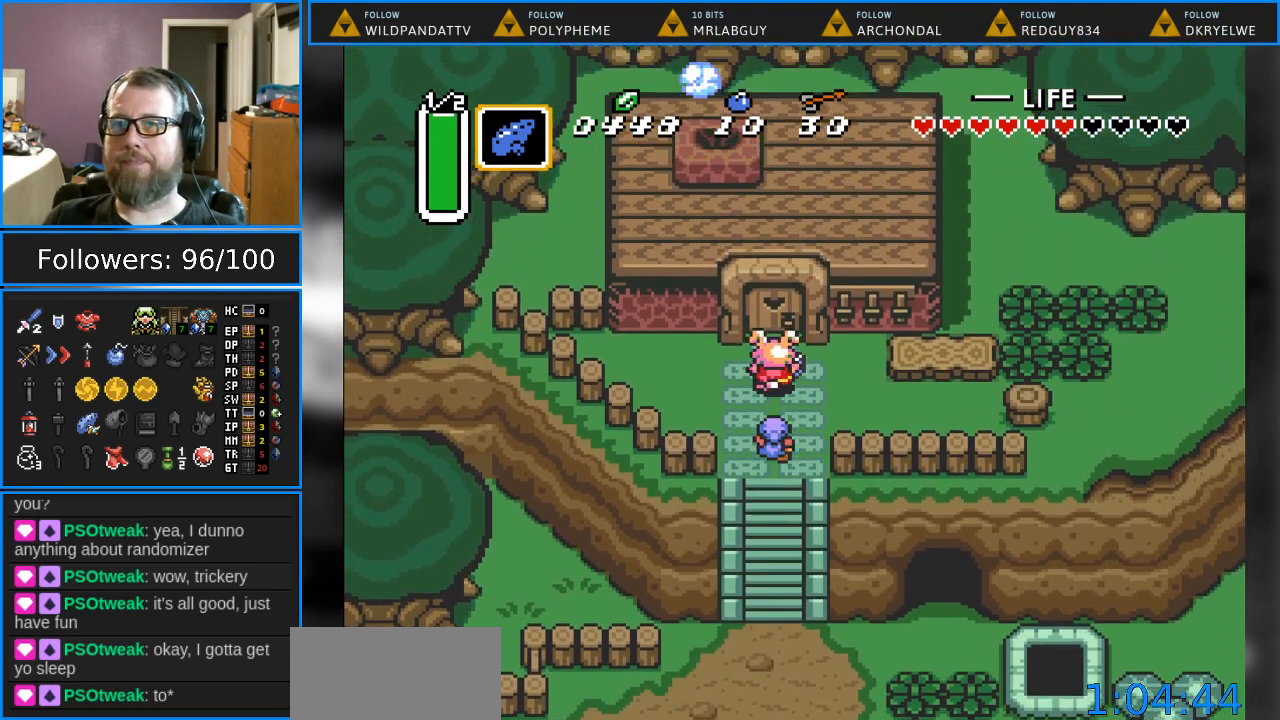
{"buttons": ["DPAD_UP"], "events": []}
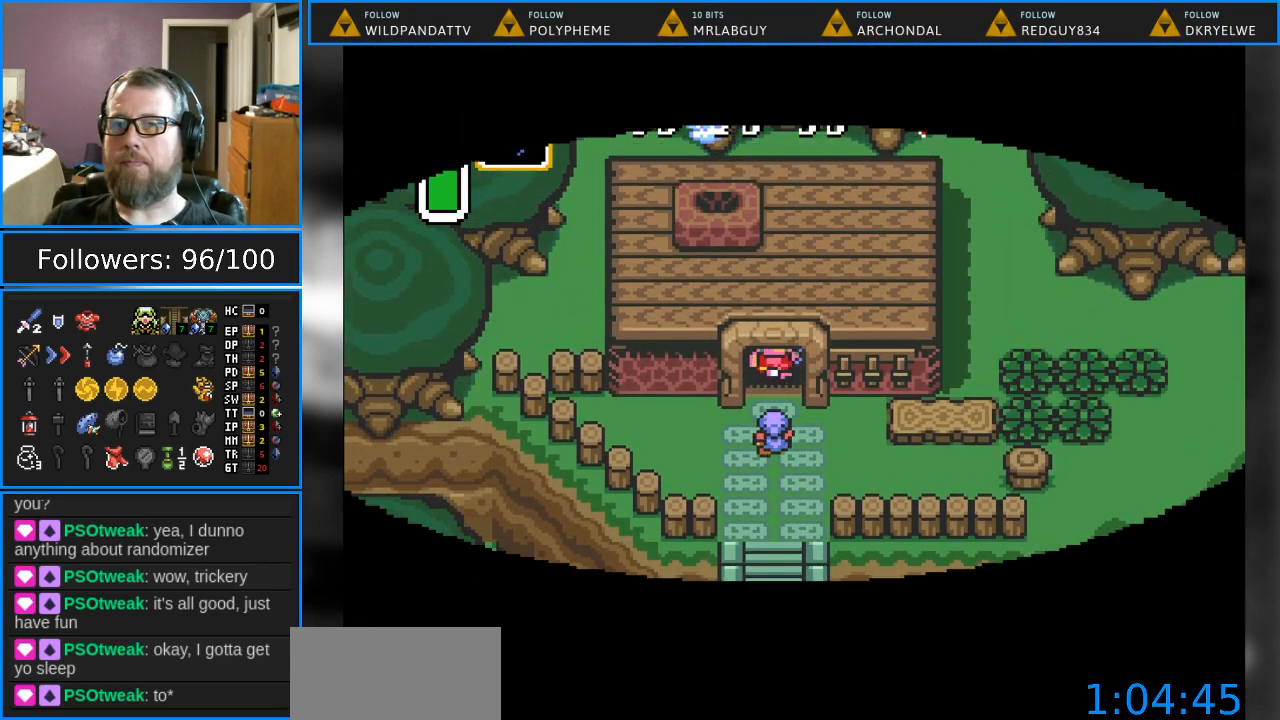
{"buttons": ["DPAD_UP"], "events": []}
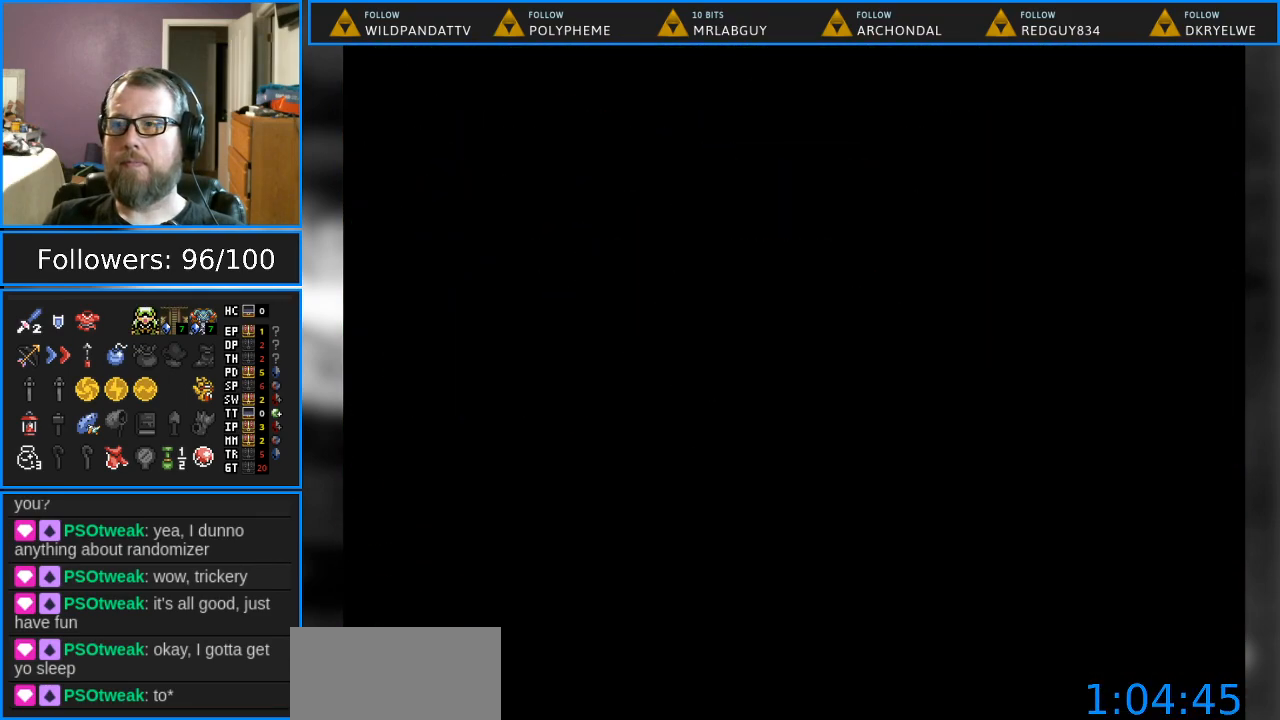
{"buttons": [], "events": [[367, "DPAD_UP", "up"]]}
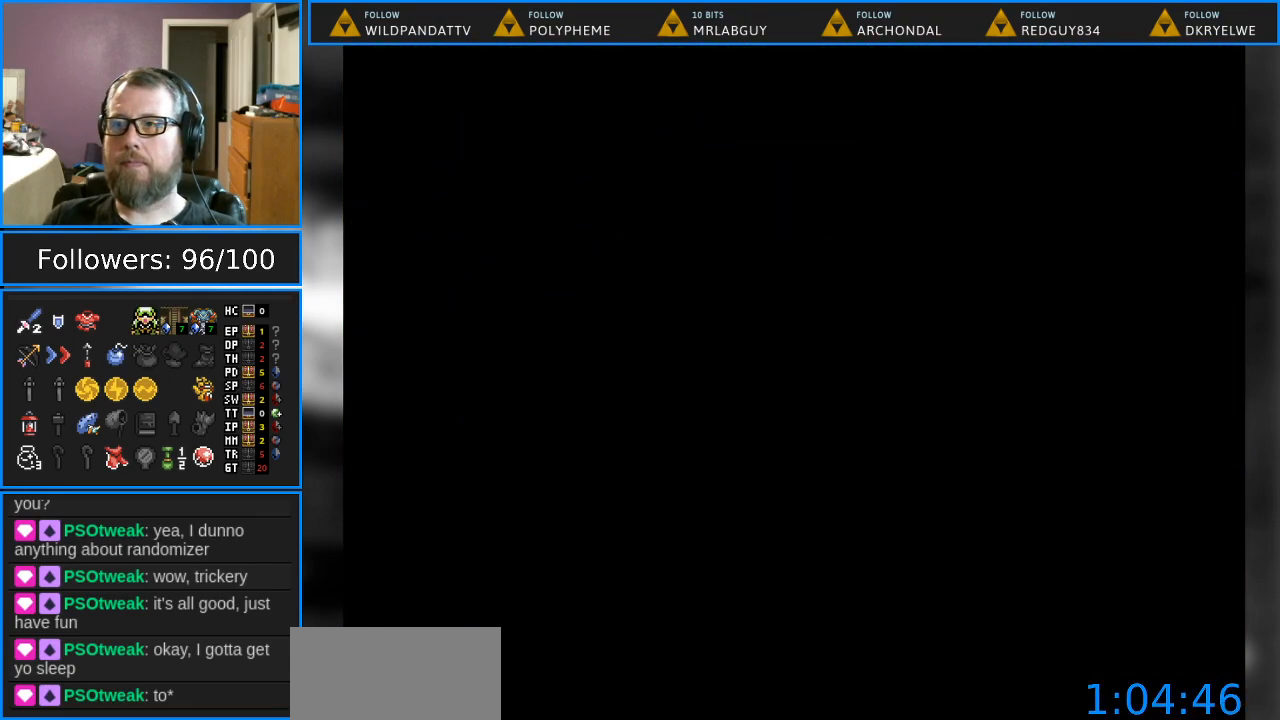
{"buttons": ["DPAD_UP"], "events": [[167, "DPAD_UP", "down"]]}
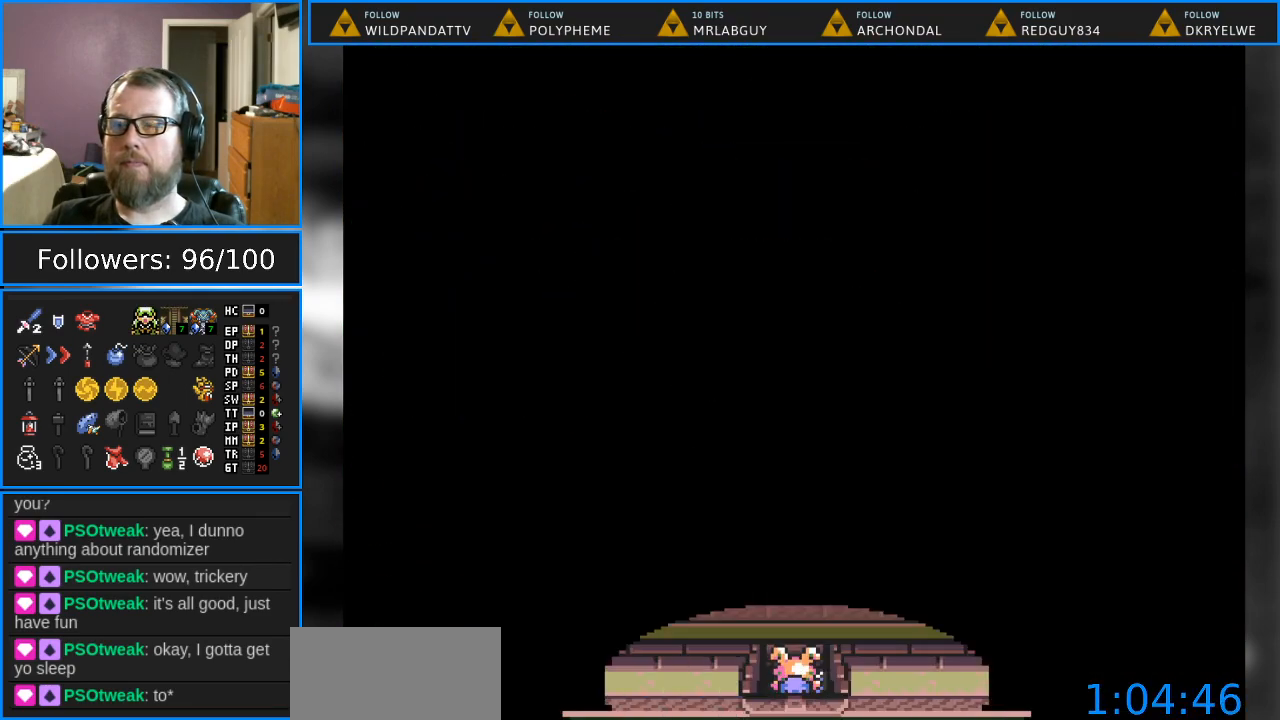
{"buttons": ["DPAD_UP"], "events": []}
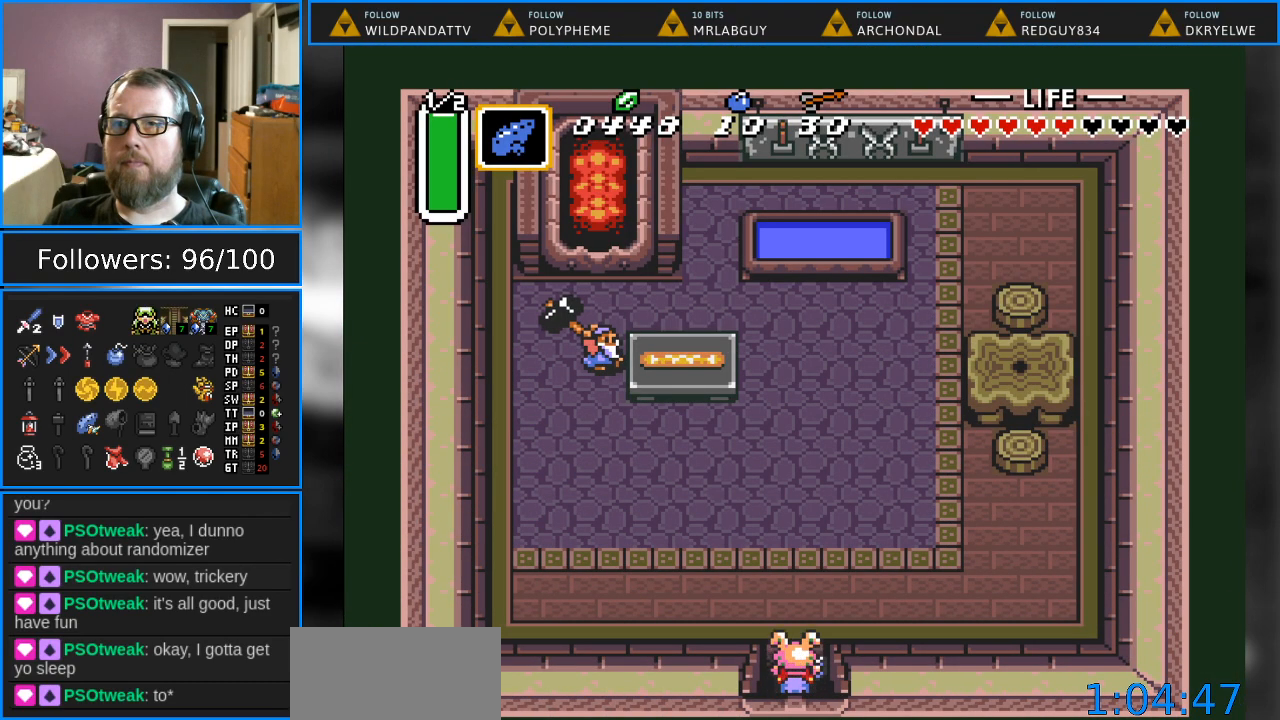
{"buttons": ["DPAD_UP"], "events": []}
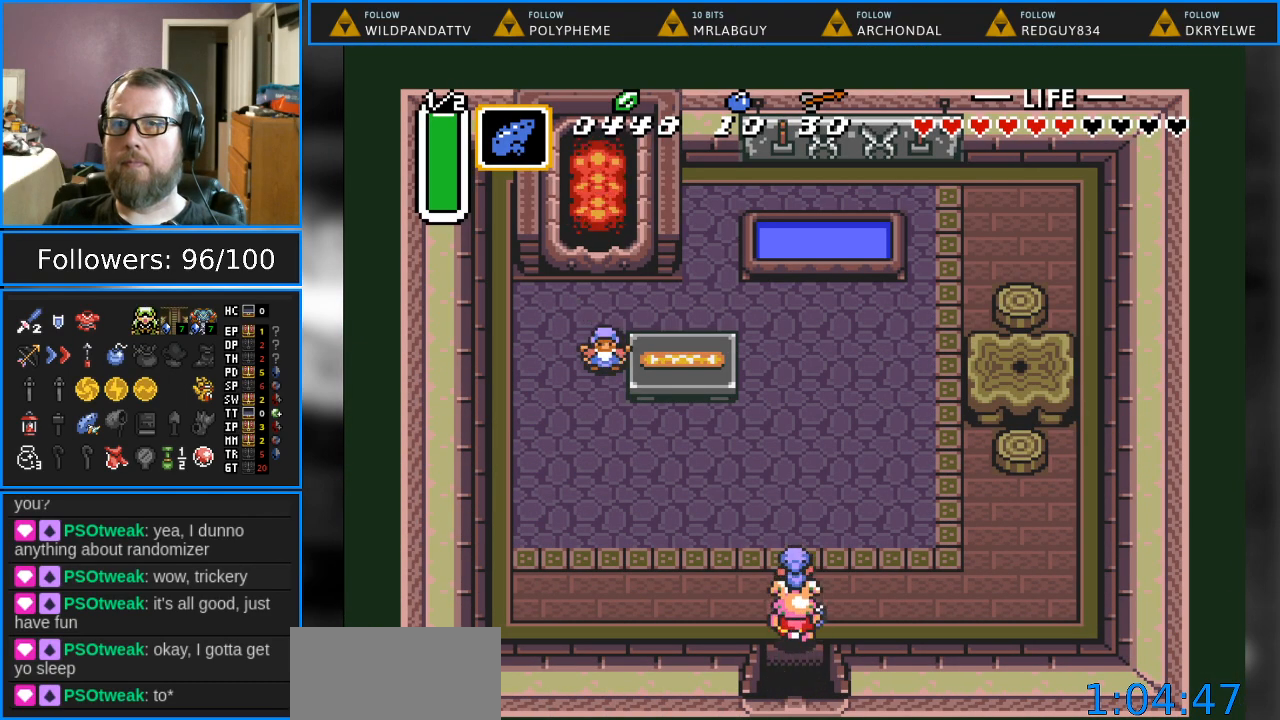
{"buttons": [], "events": [[150, "DPAD_UP", "up"]]}
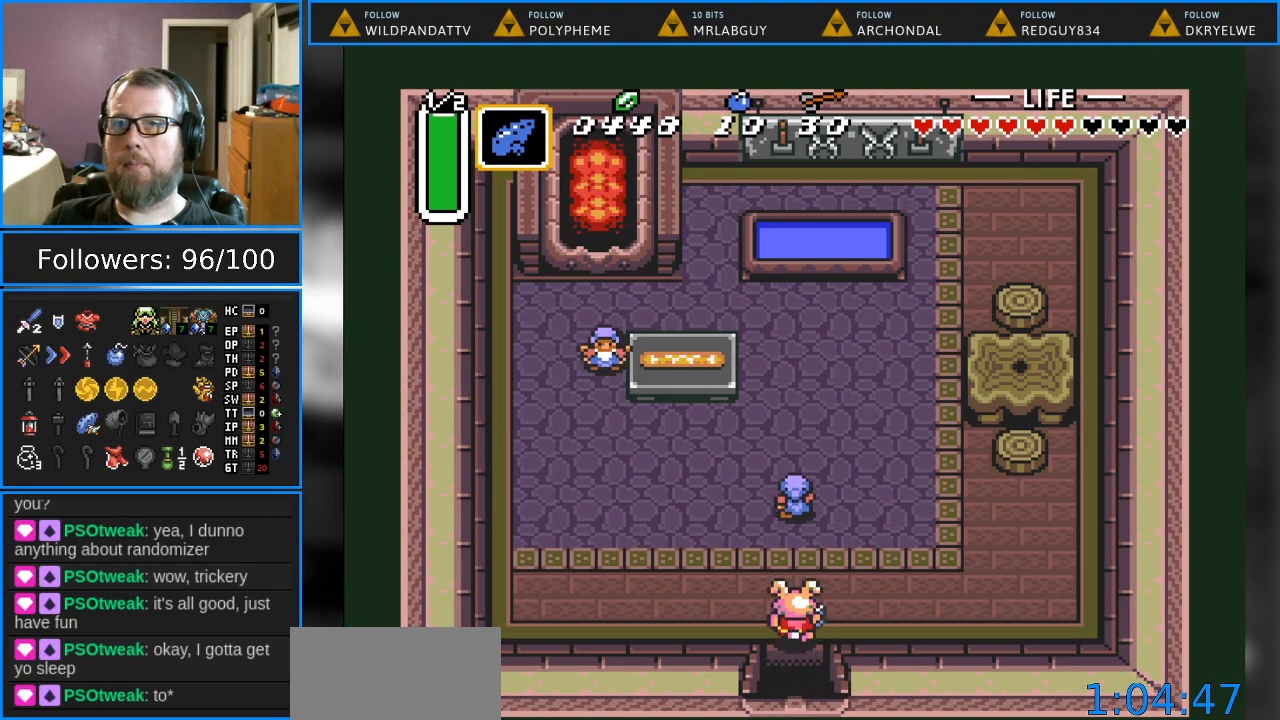
{"buttons": [], "events": []}
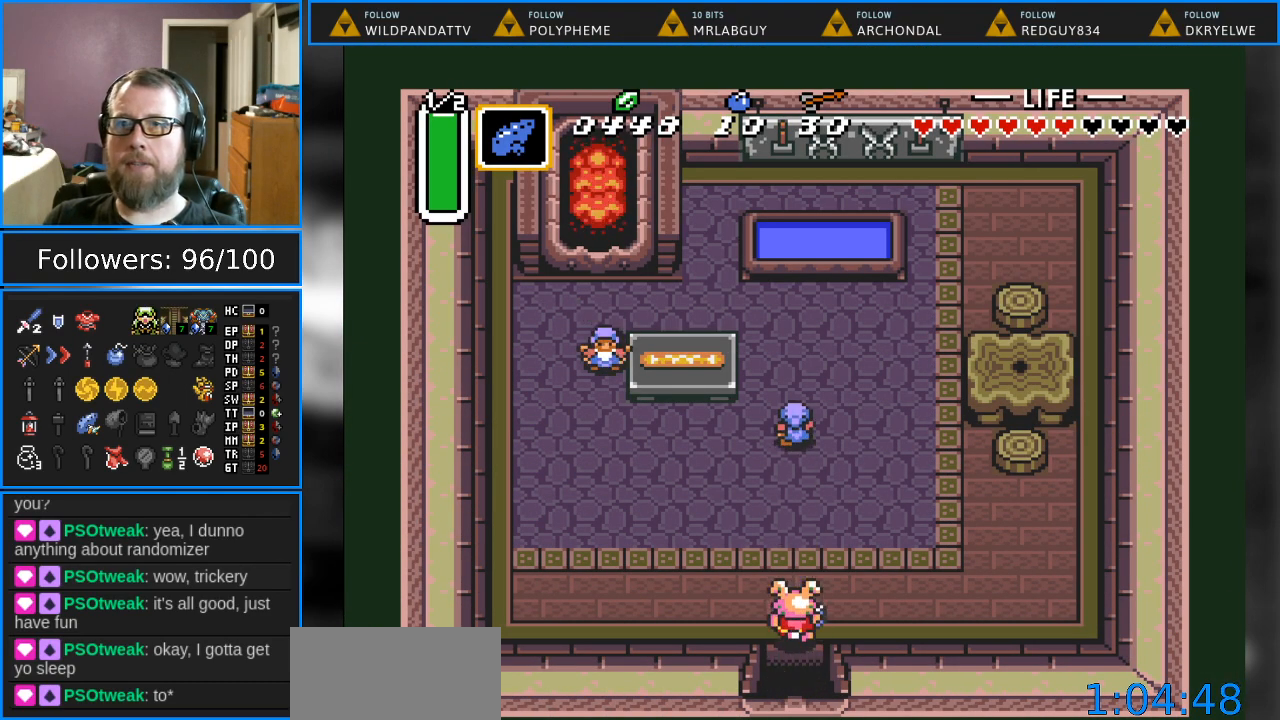
{"buttons": [], "events": []}
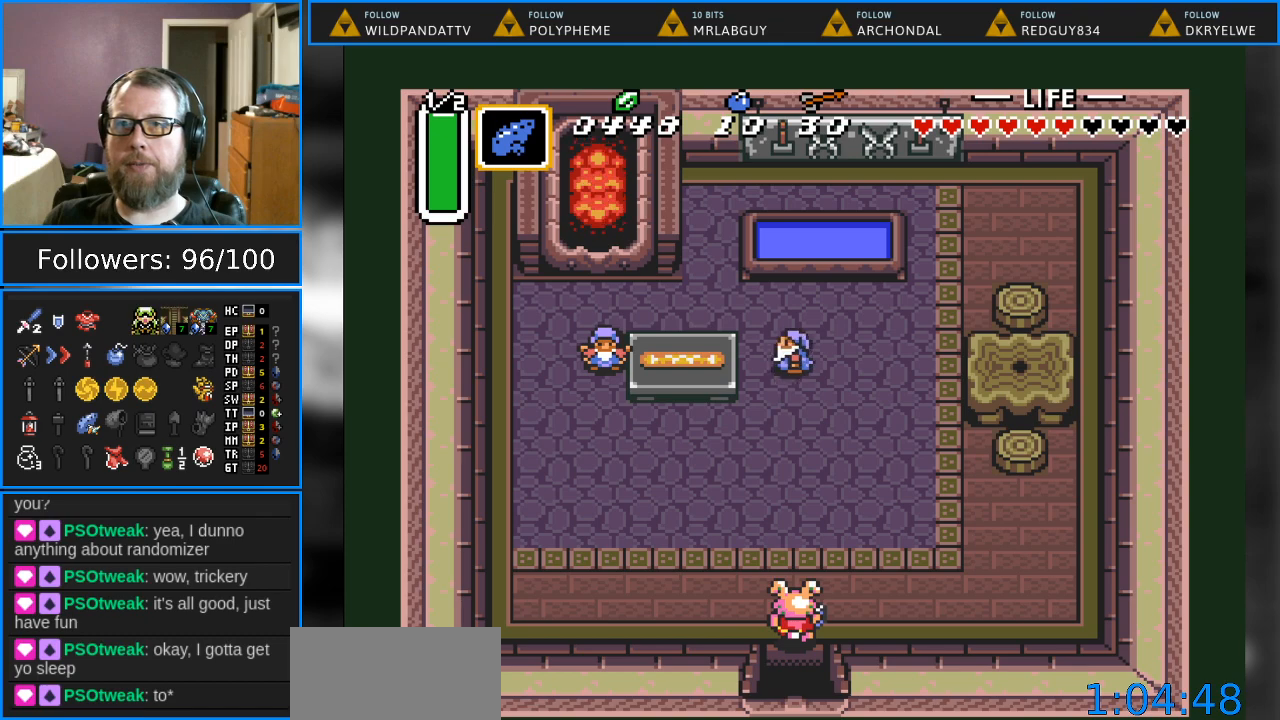
{"buttons": ["DPAD_DOWN"], "events": [[383, "DPAD_DOWN", "down"]]}
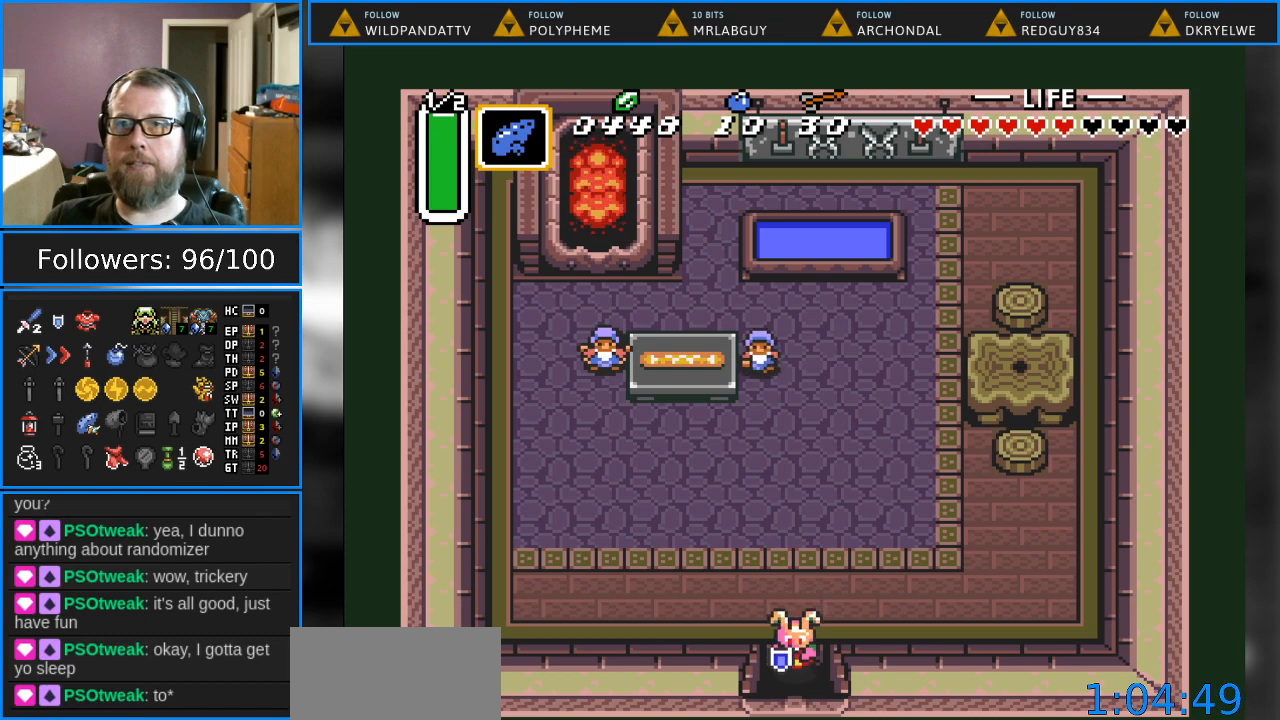
{"buttons": ["DPAD_DOWN"], "events": []}
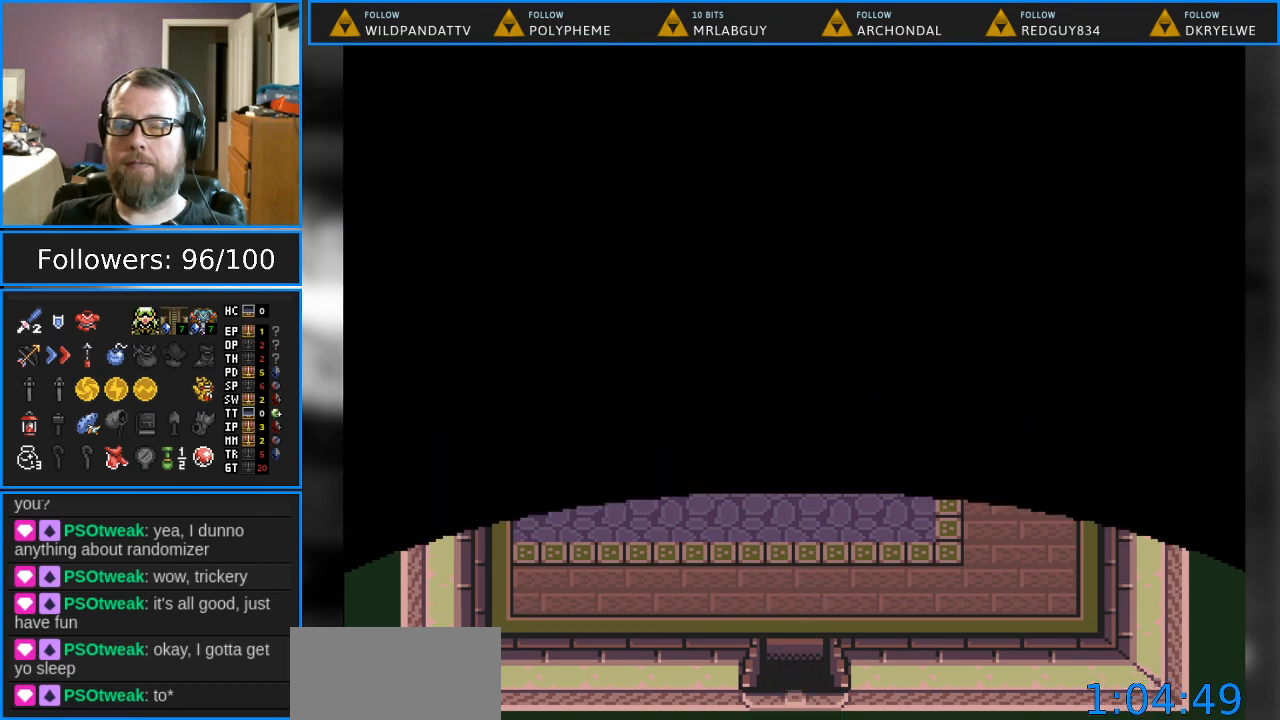
{"buttons": [], "events": [[283, "DPAD_DOWN", "up"]]}
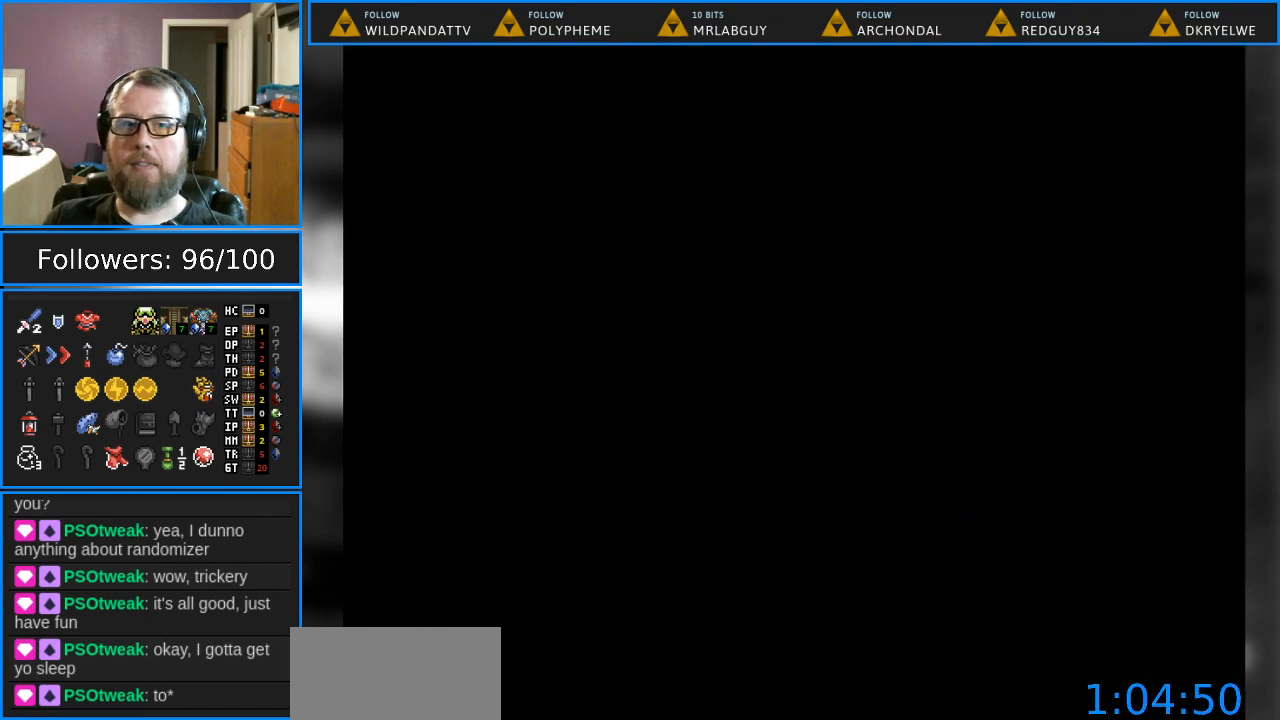
{"buttons": [], "events": []}
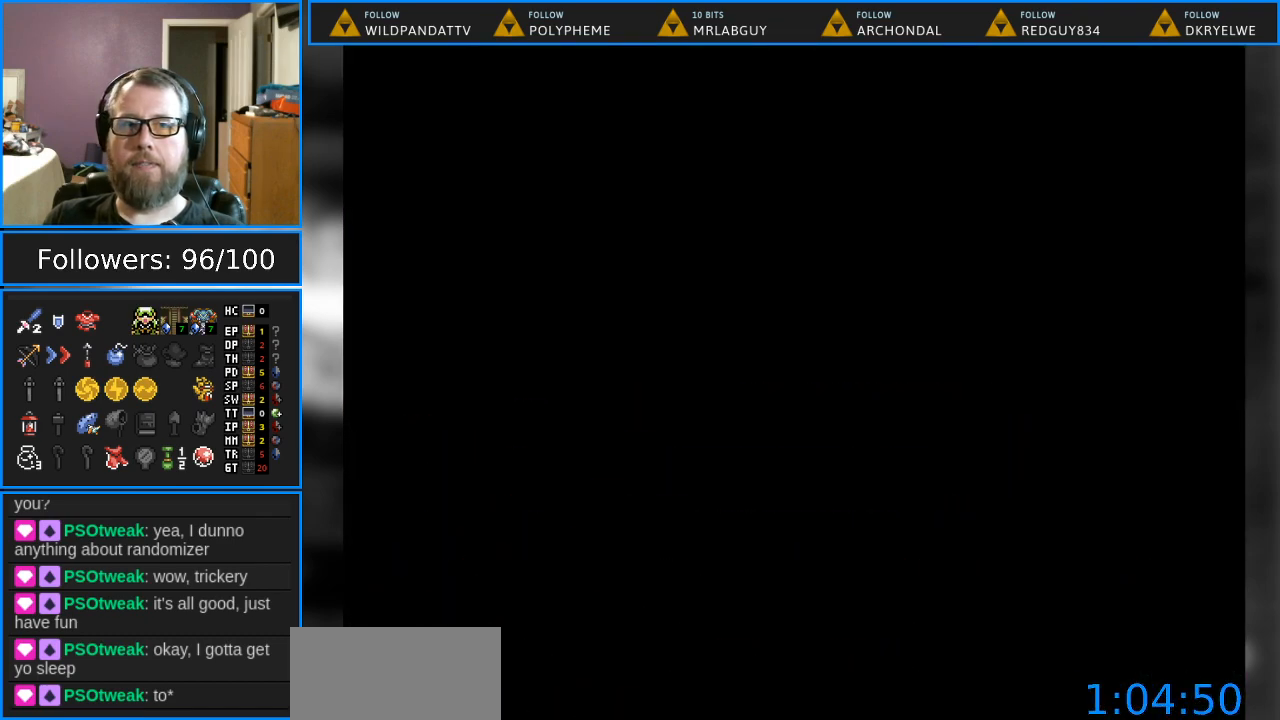
{"buttons": [], "events": []}